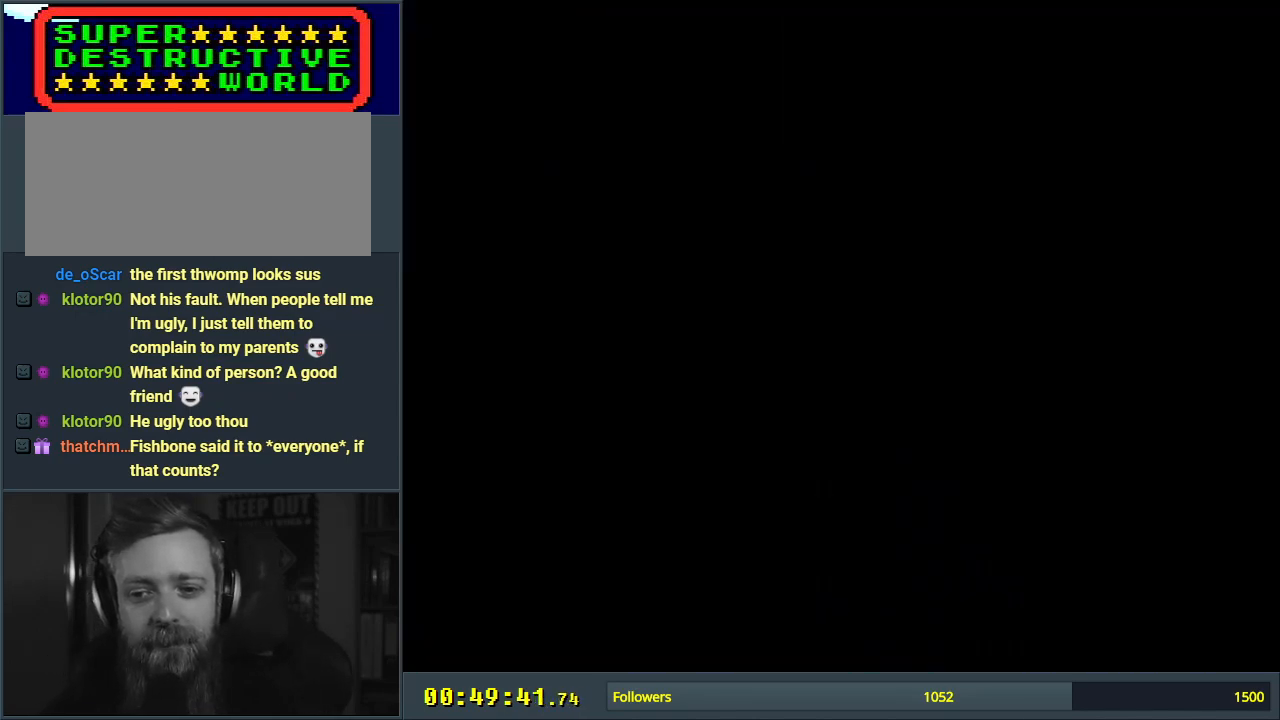
Gameplay with a controller (Nintendo layout); each line is a JSON object with the inputs held at the frame after it. "events" lists button and stick changes between this image and that frame as [ms after this image, input, new state], when the widget could be followed in between. Not read: L3 R3.
{"buttons": [], "events": []}
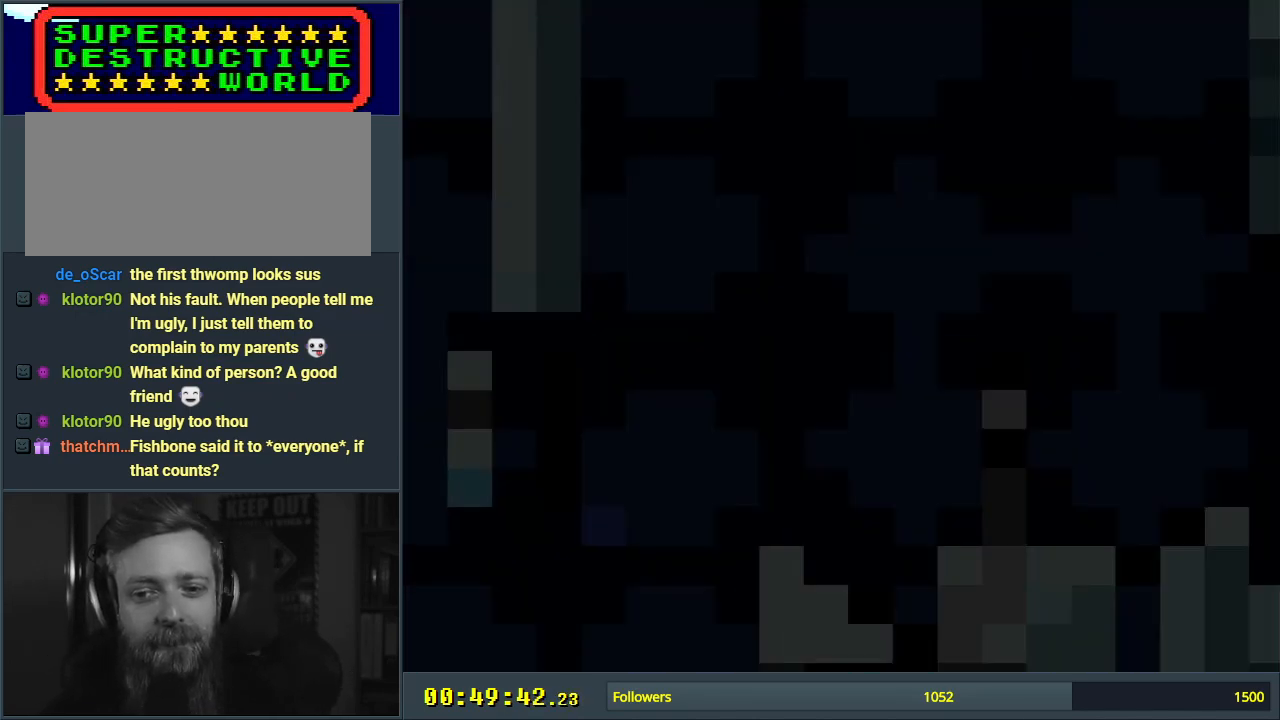
{"buttons": [], "events": []}
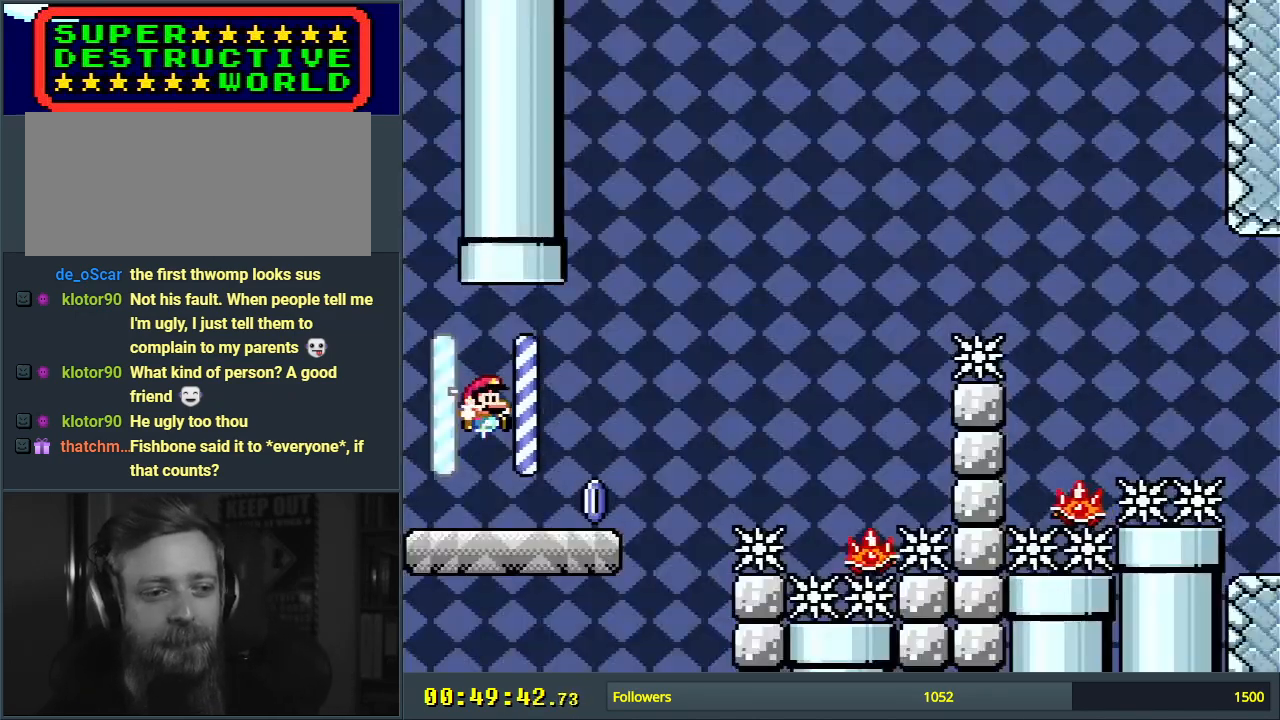
{"buttons": ["X", "DPAD_RIGHT"], "events": [[333, "DPAD_RIGHT", "down"], [350, "Y", "down"], [450, "Y", "up"], [483, "X", "down"]]}
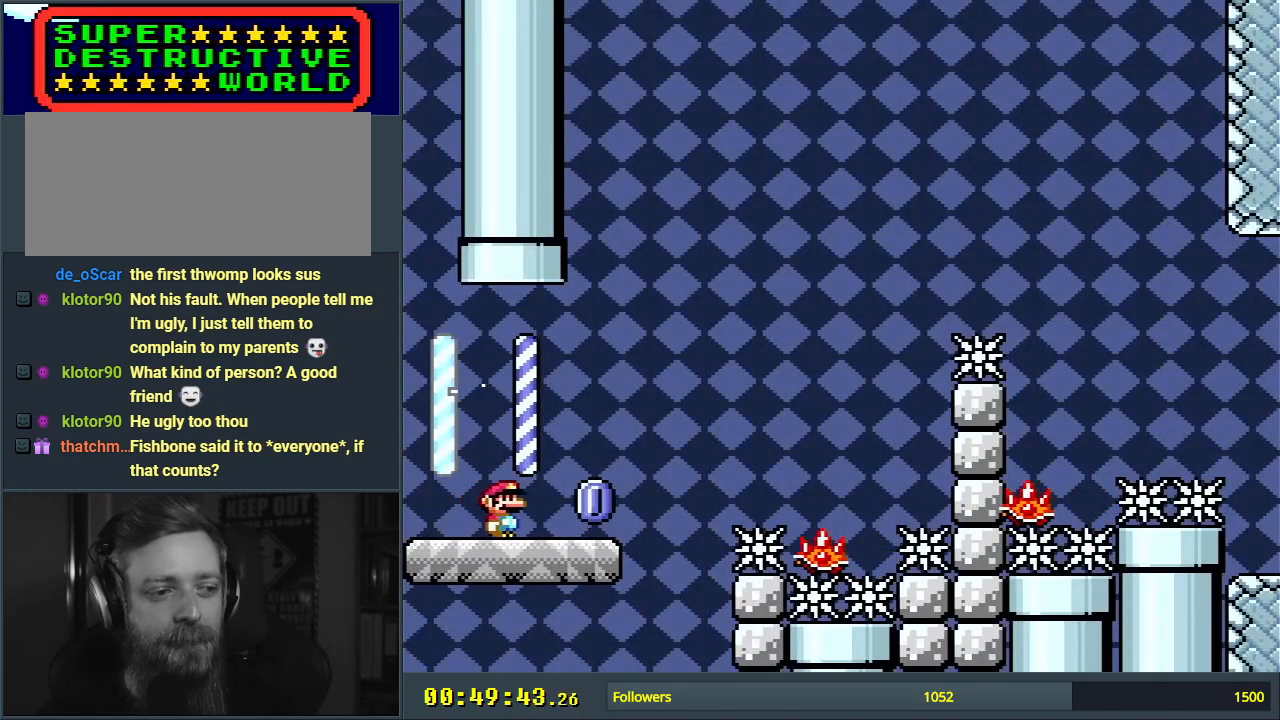
{"buttons": ["X", "DPAD_RIGHT"], "events": [[217, "A", "down"], [450, "A", "up"]]}
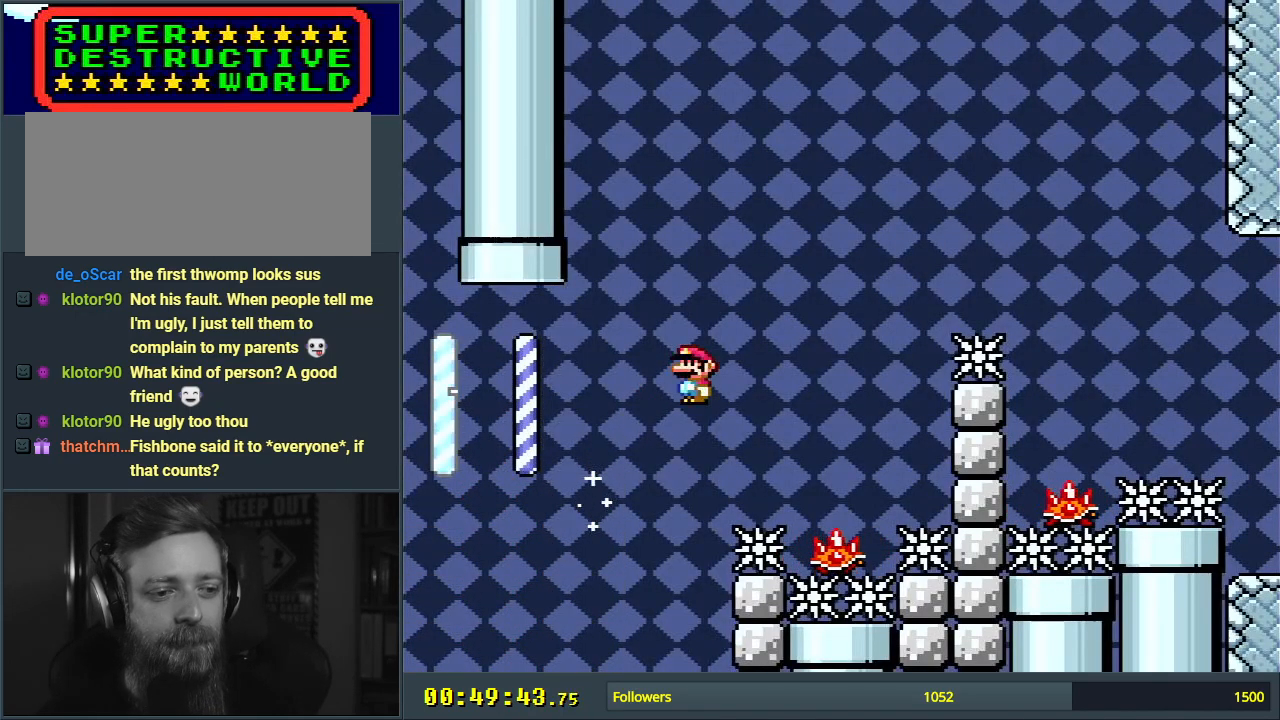
{"buttons": ["A", "X", "DPAD_RIGHT"], "events": [[50, "DPAD_RIGHT", "up"], [200, "DPAD_LEFT", "down"], [250, "A", "down"], [350, "DPAD_LEFT", "up"], [367, "DPAD_RIGHT", "down"]]}
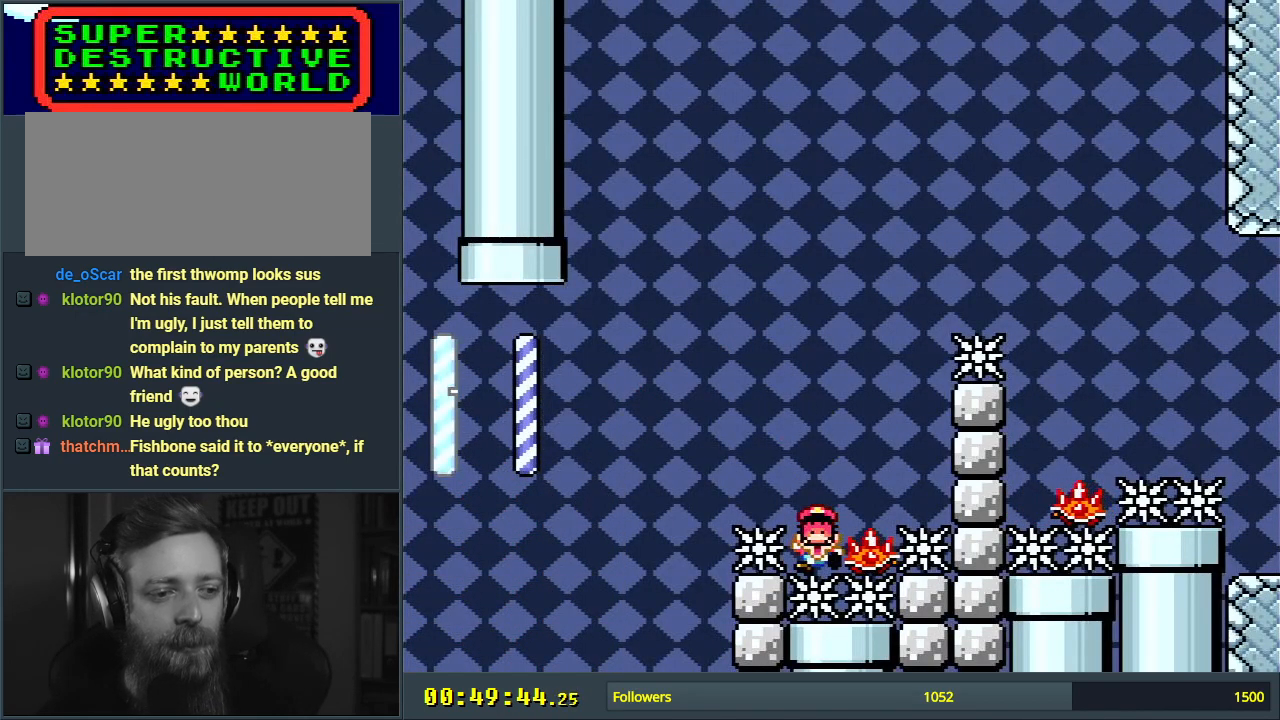
{"buttons": [], "events": [[167, "DPAD_RIGHT", "up"], [250, "X", "up"], [267, "A", "up"], [333, "A", "down"], [433, "A", "up"]]}
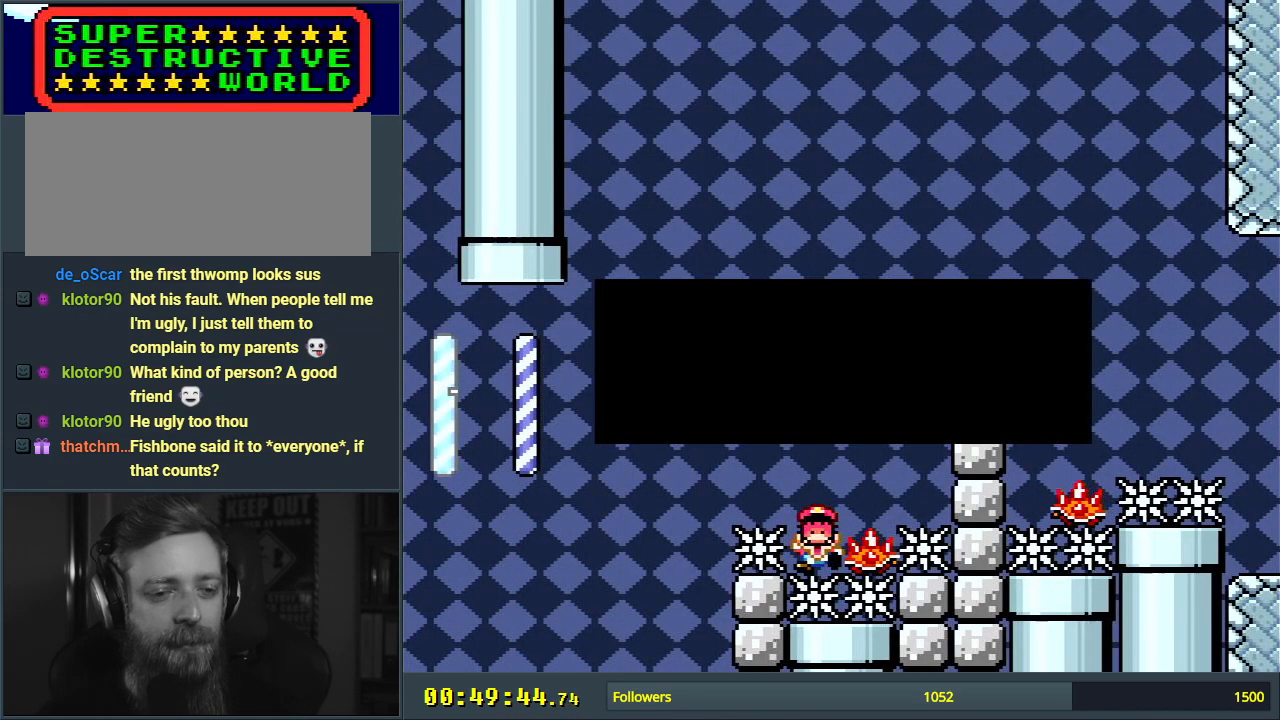
{"buttons": [], "events": [[17, "A", "down"], [233, "A", "up"]]}
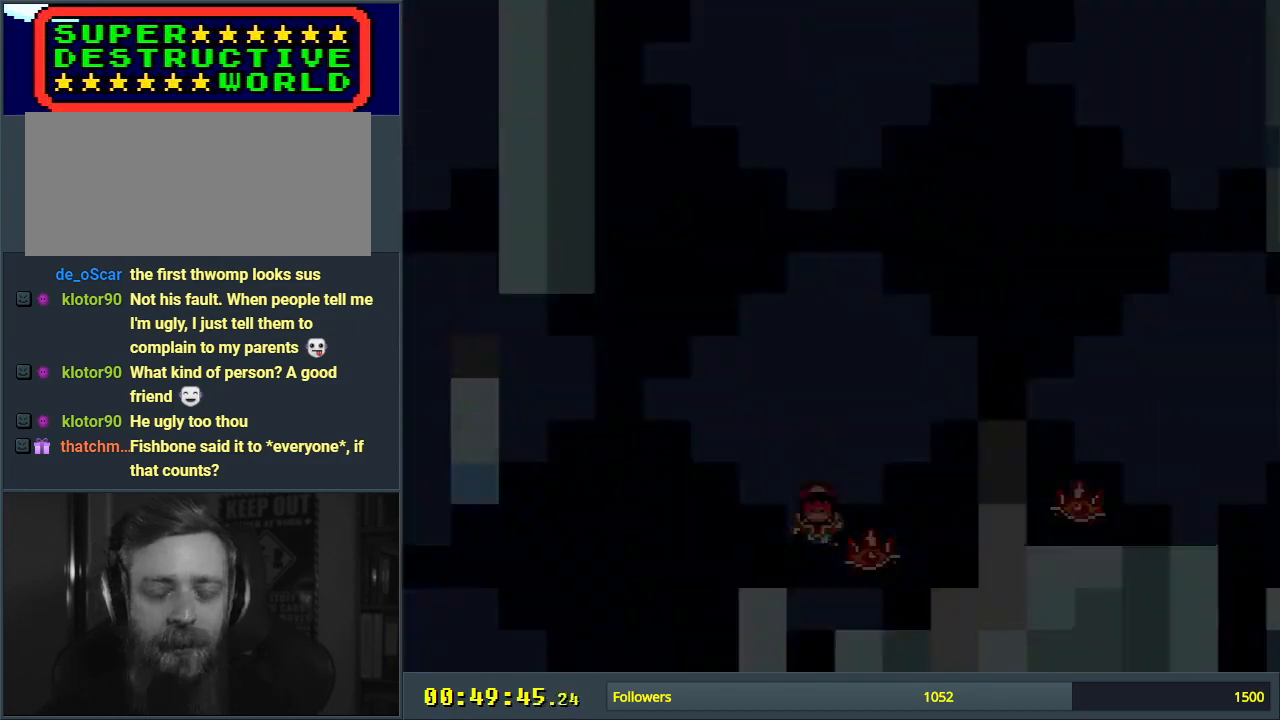
{"buttons": [], "events": []}
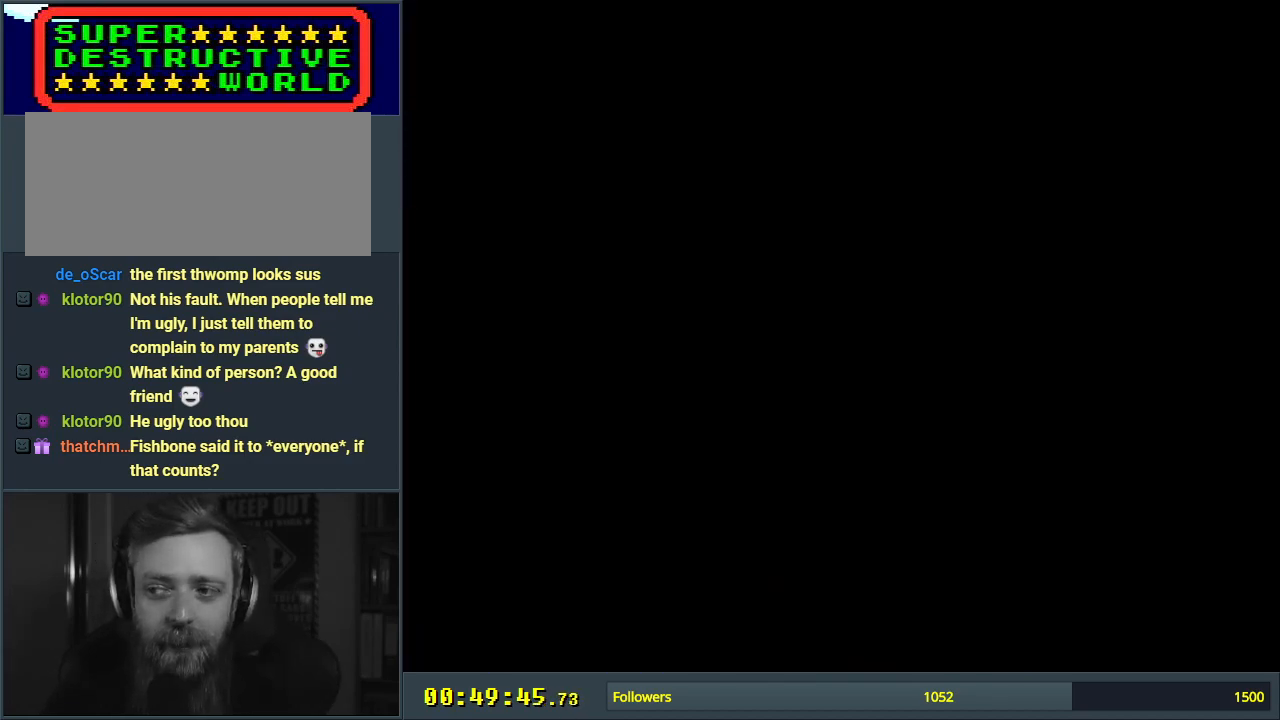
{"buttons": [], "events": []}
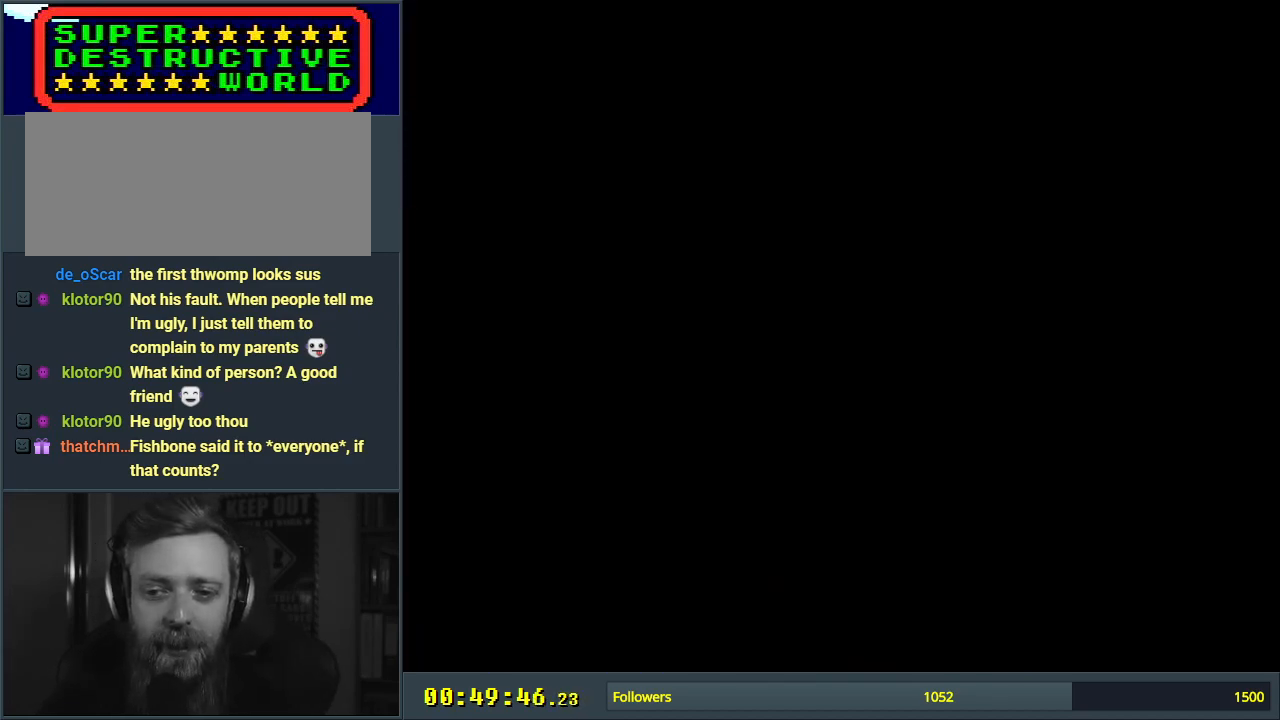
{"buttons": ["X"], "events": [[17, "X", "down"]]}
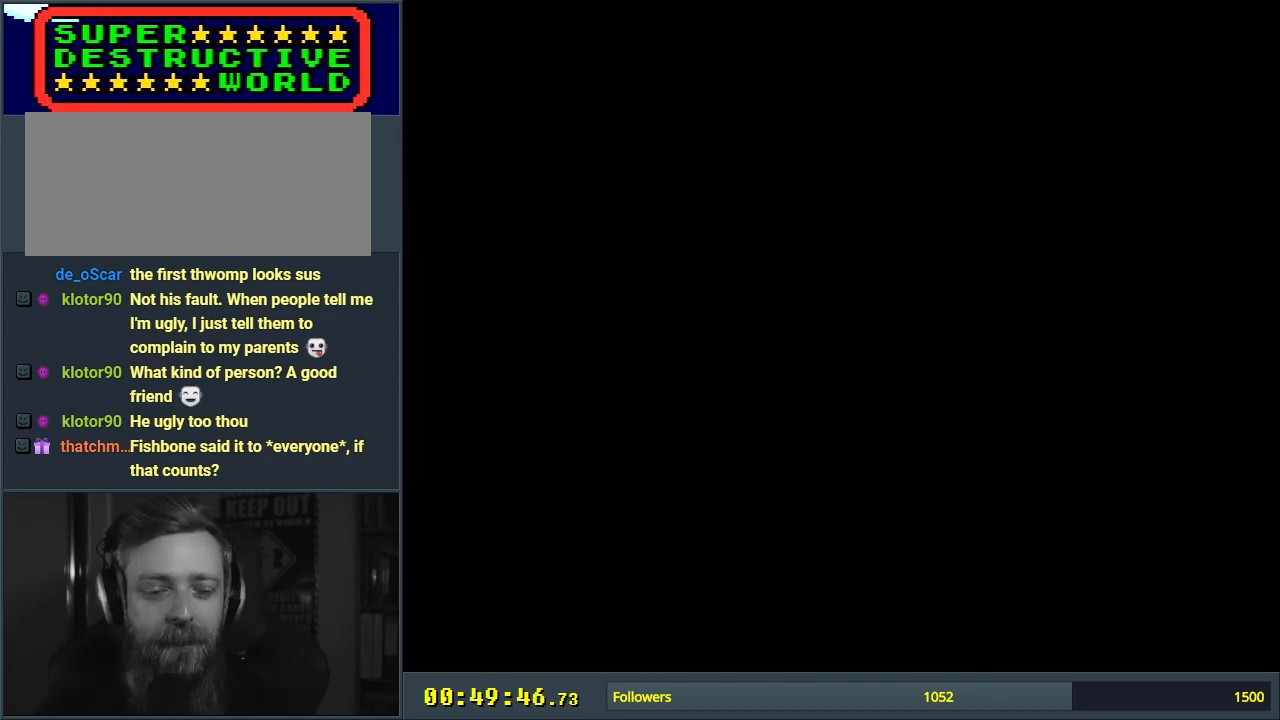
{"buttons": ["X", "DPAD_RIGHT"], "events": [[350, "DPAD_RIGHT", "down"]]}
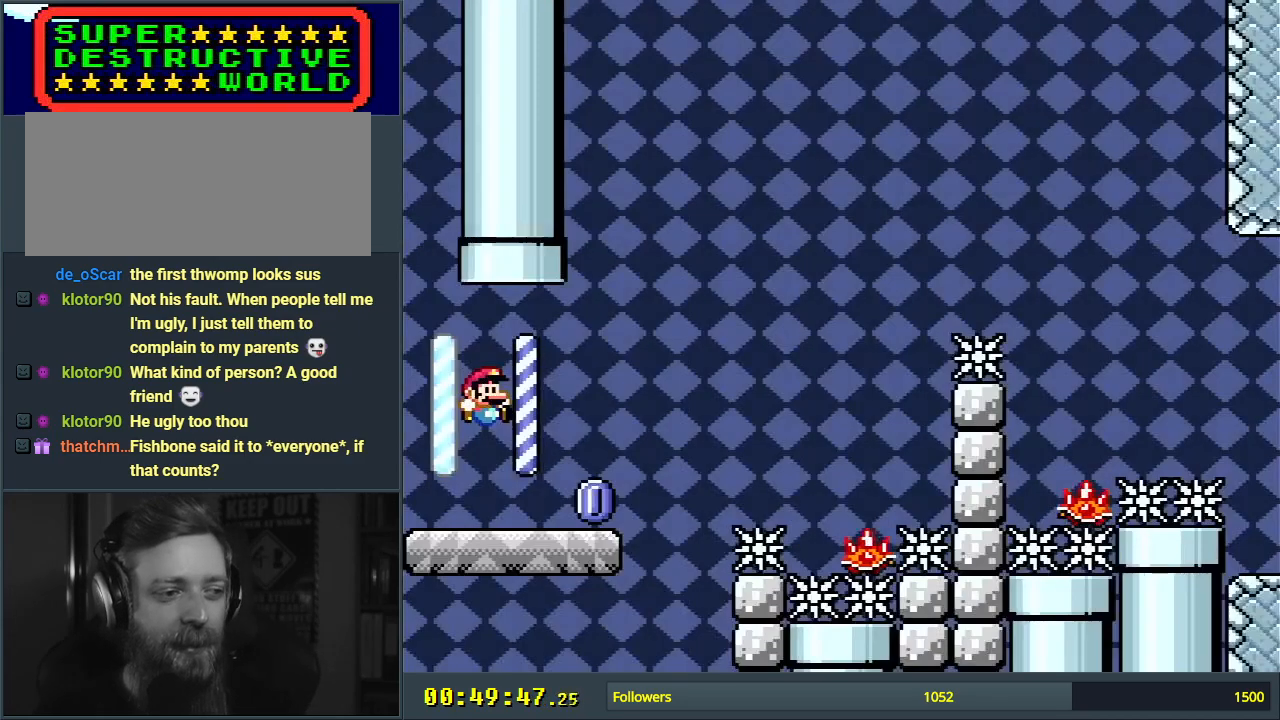
{"buttons": ["A", "X", "DPAD_RIGHT"], "events": [[450, "A", "down"]]}
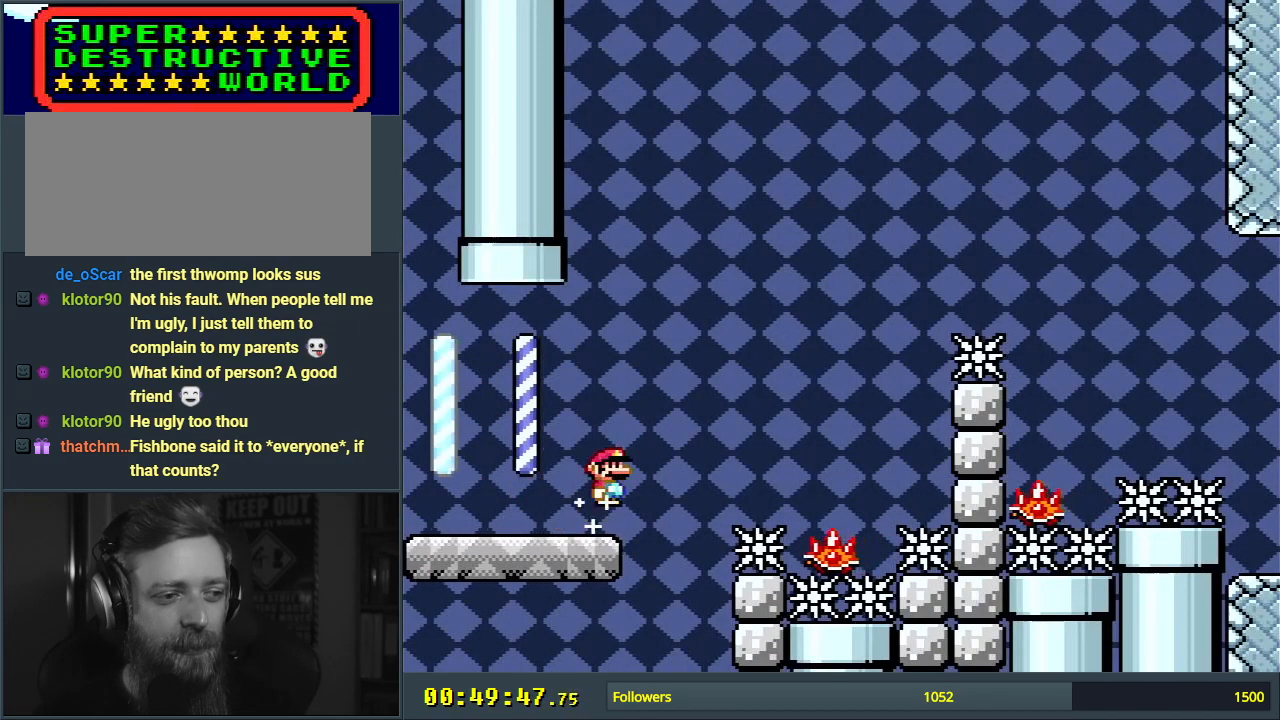
{"buttons": ["A", "X", "DPAD_LEFT"], "events": [[200, "A", "up"], [267, "DPAD_RIGHT", "up"], [433, "DPAD_LEFT", "down"], [483, "A", "down"]]}
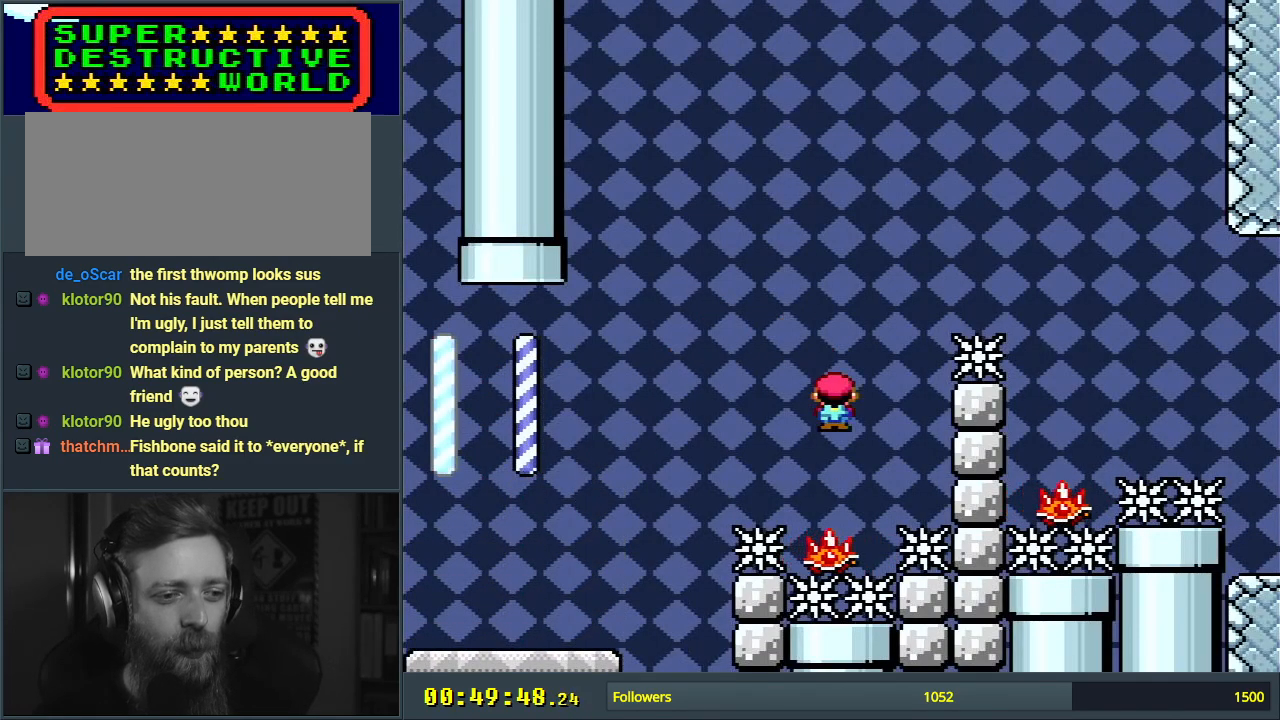
{"buttons": ["A", "X", "DPAD_RIGHT"], "events": [[100, "DPAD_LEFT", "up"], [167, "DPAD_RIGHT", "down"]]}
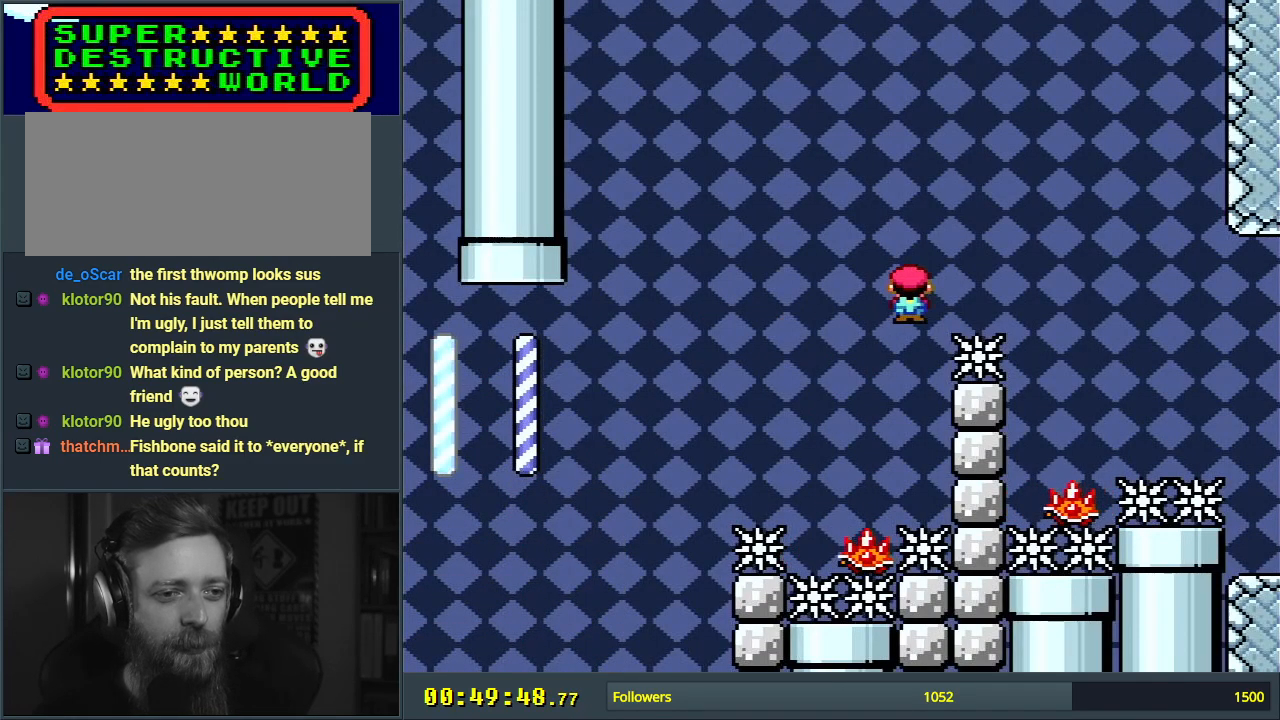
{"buttons": ["A", "X", "DPAD_LEFT"], "events": [[133, "DPAD_RIGHT", "up"], [333, "DPAD_LEFT", "down"]]}
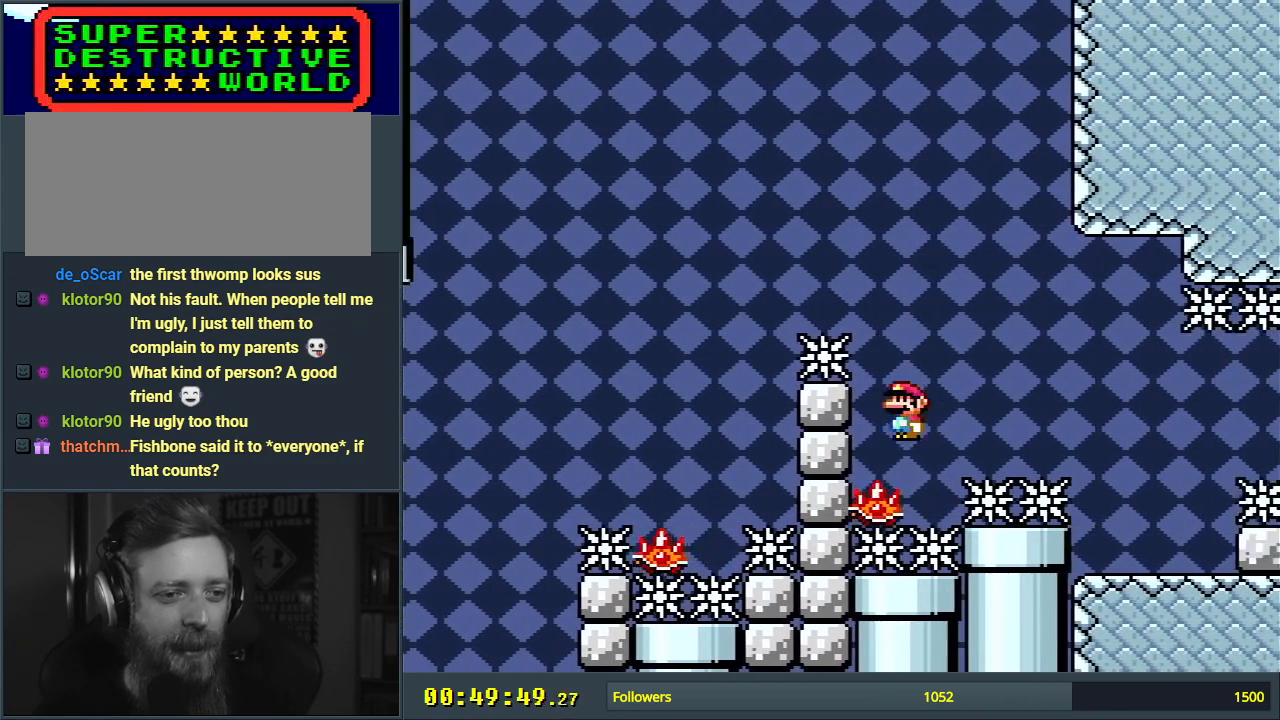
{"buttons": ["A", "X", "DPAD_RIGHT"], "events": [[17, "DPAD_LEFT", "up"], [67, "DPAD_RIGHT", "down"], [250, "A", "up"], [400, "A", "down"]]}
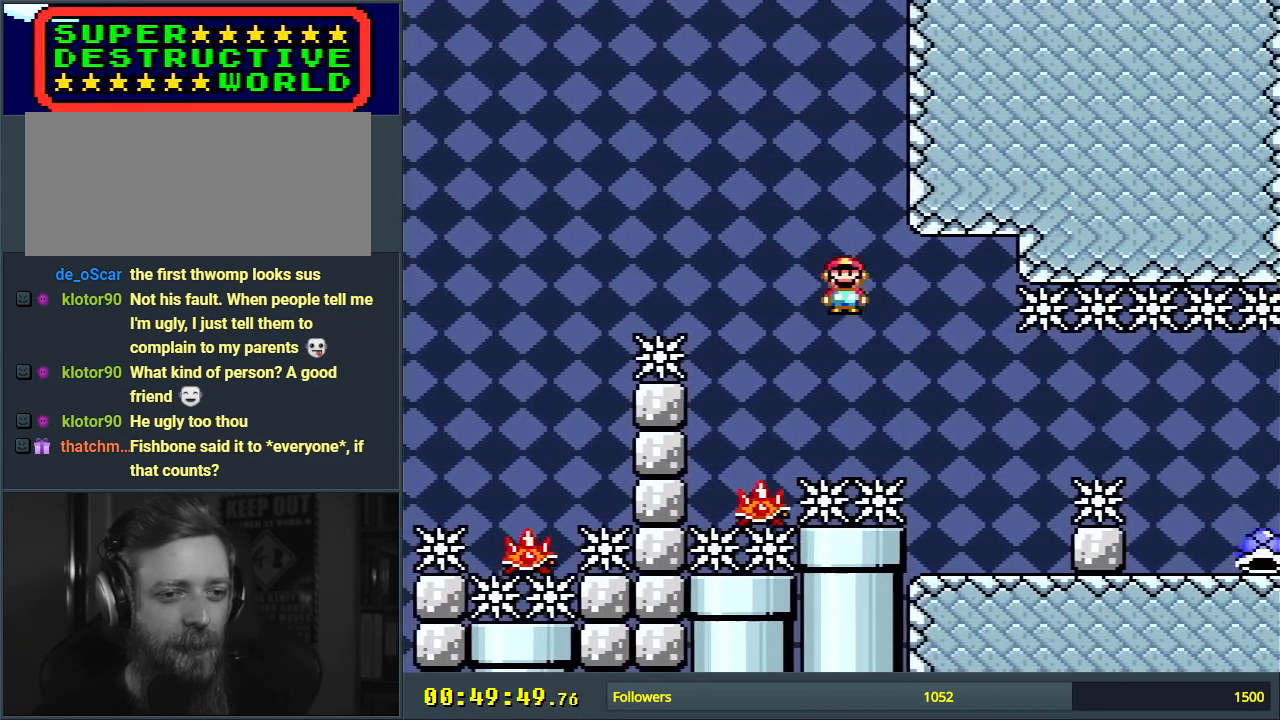
{"buttons": ["X", "DPAD_RIGHT"], "events": [[50, "DPAD_RIGHT", "up"], [250, "A", "up"], [283, "DPAD_LEFT", "down"], [433, "DPAD_LEFT", "up"], [500, "DPAD_RIGHT", "down"]]}
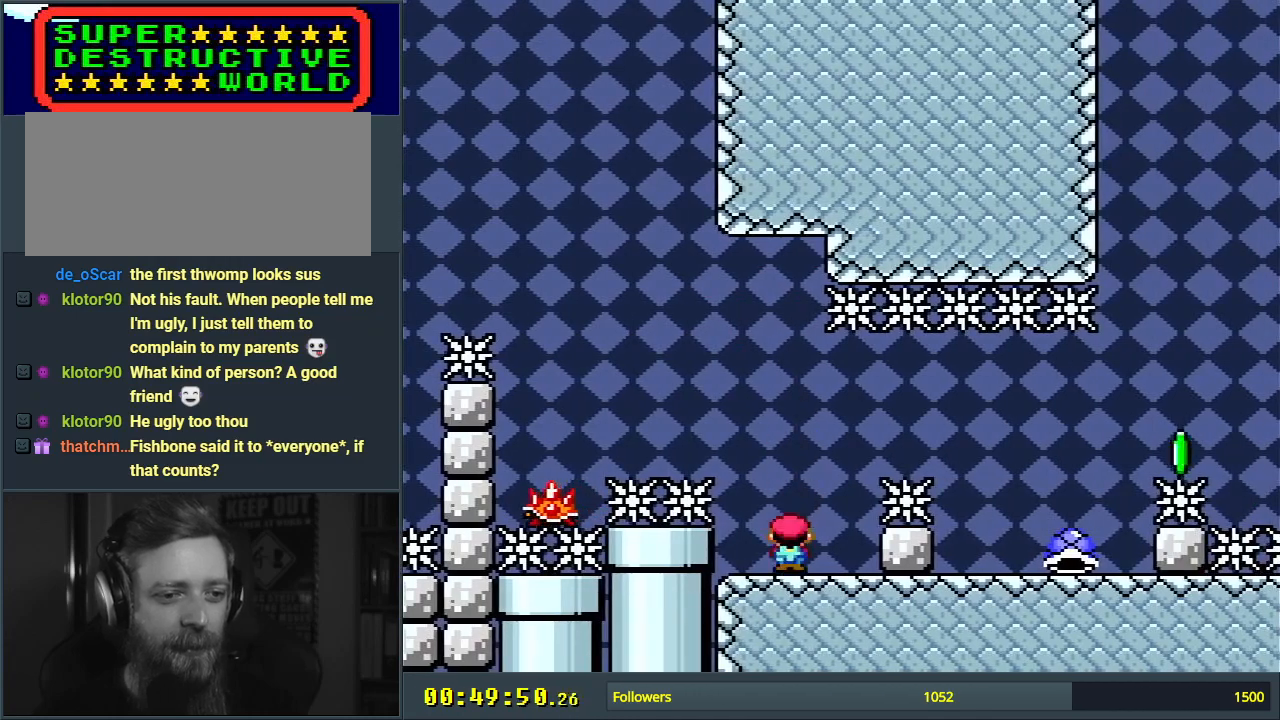
{"buttons": ["A", "X"], "events": [[83, "A", "down"], [217, "A", "up"], [283, "A", "down"], [433, "DPAD_RIGHT", "up"]]}
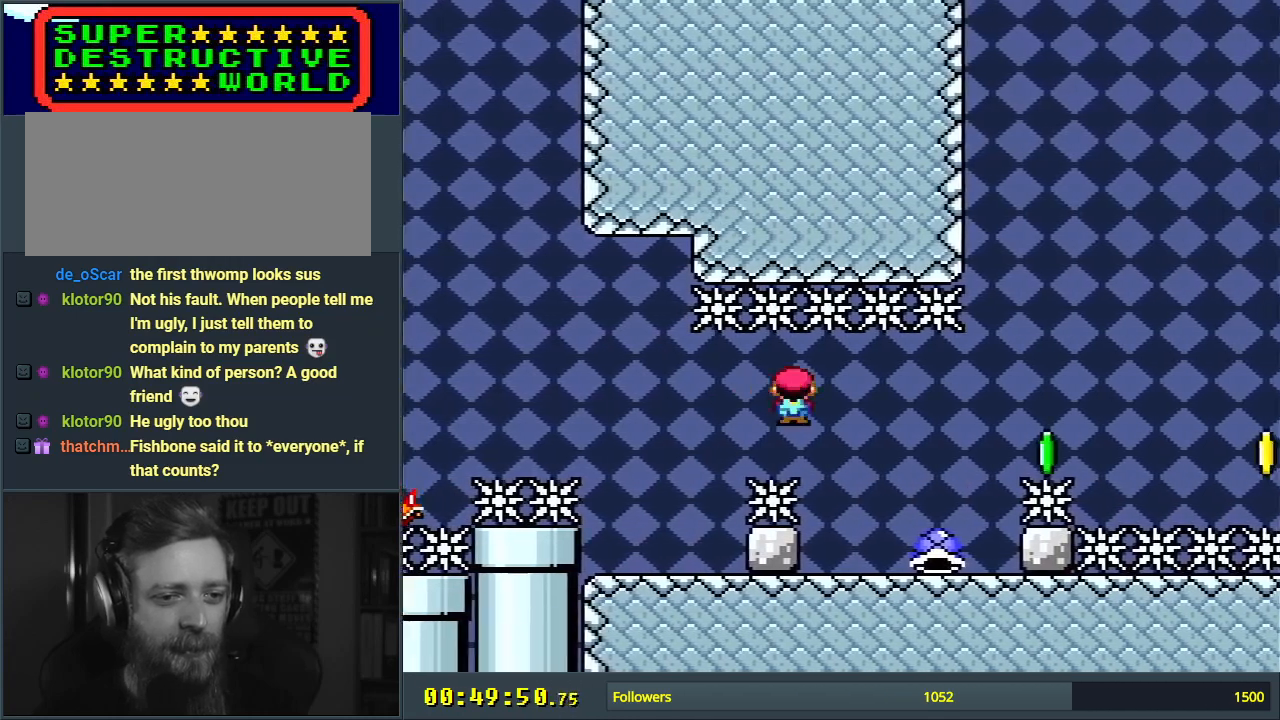
{"buttons": ["Y"], "events": [[83, "DPAD_LEFT", "down"], [100, "A", "up"], [167, "X", "up"], [167, "Y", "down"], [217, "DPAD_LEFT", "up"], [283, "DPAD_RIGHT", "down"], [483, "DPAD_RIGHT", "up"]]}
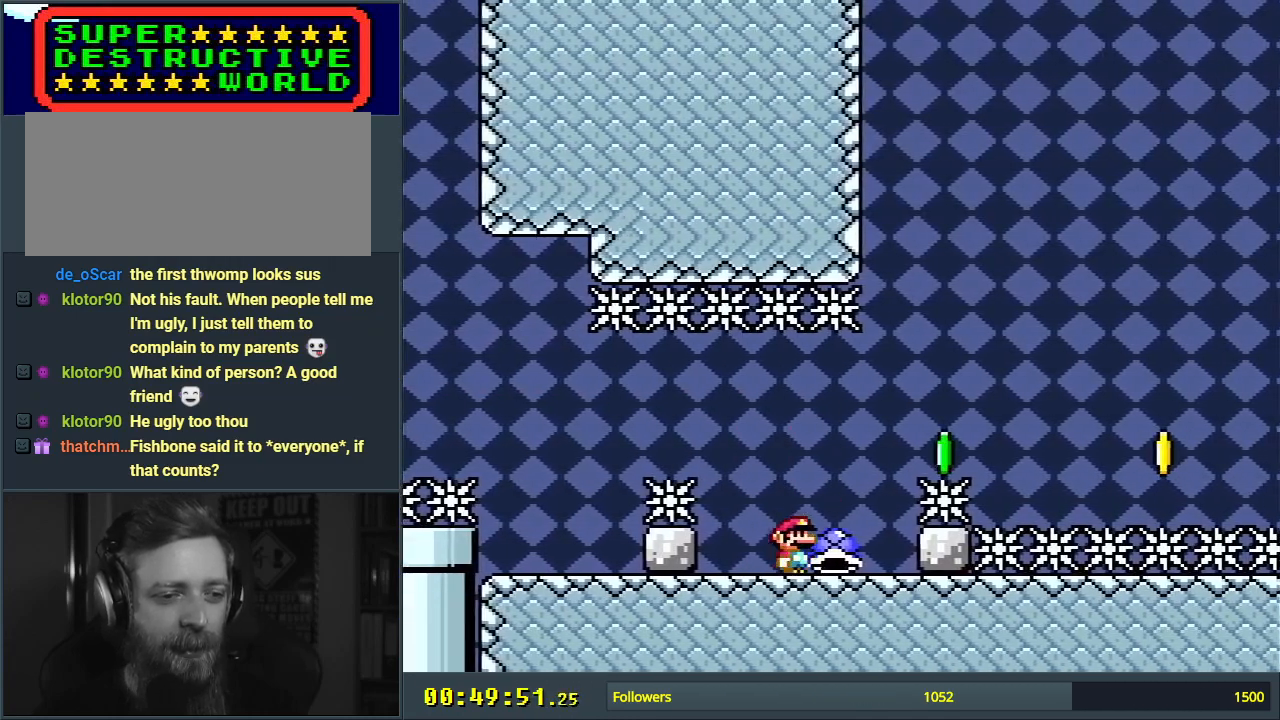
{"buttons": ["Y"], "events": [[300, "DPAD_RIGHT", "down"], [383, "DPAD_RIGHT", "up"]]}
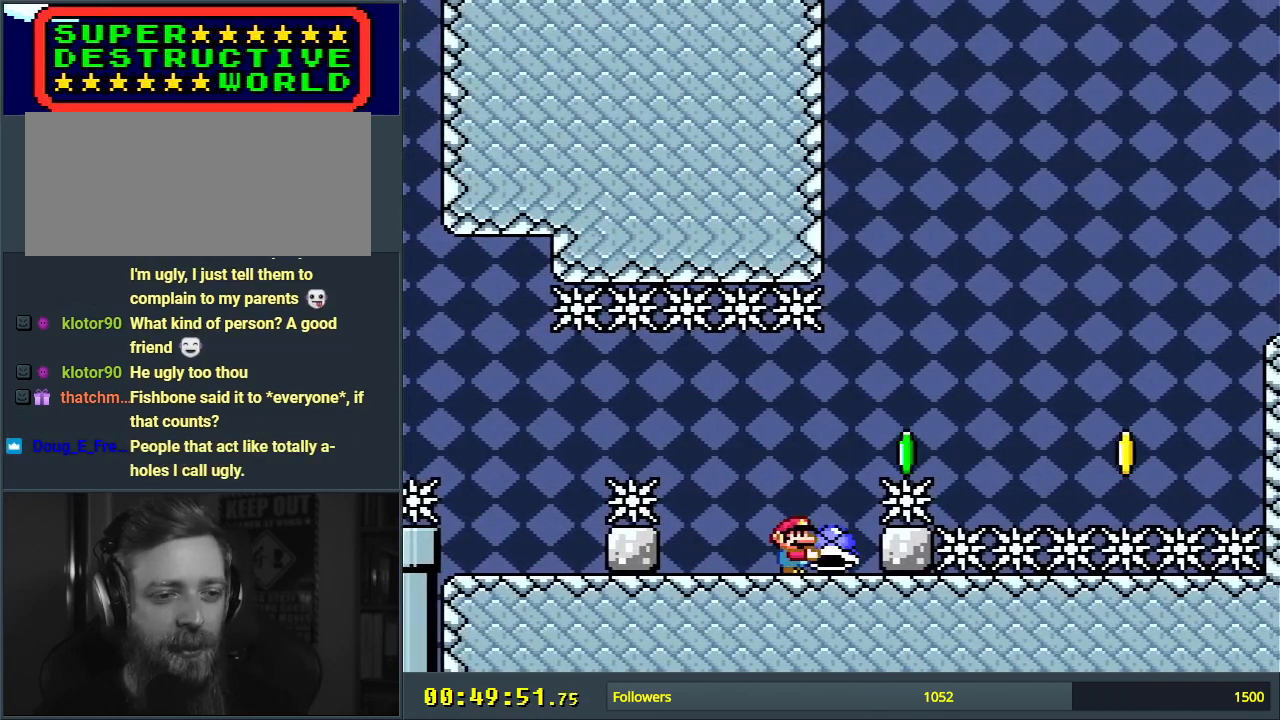
{"buttons": ["B", "Y"], "events": [[267, "B", "down"], [300, "B", "up"], [433, "B", "down"]]}
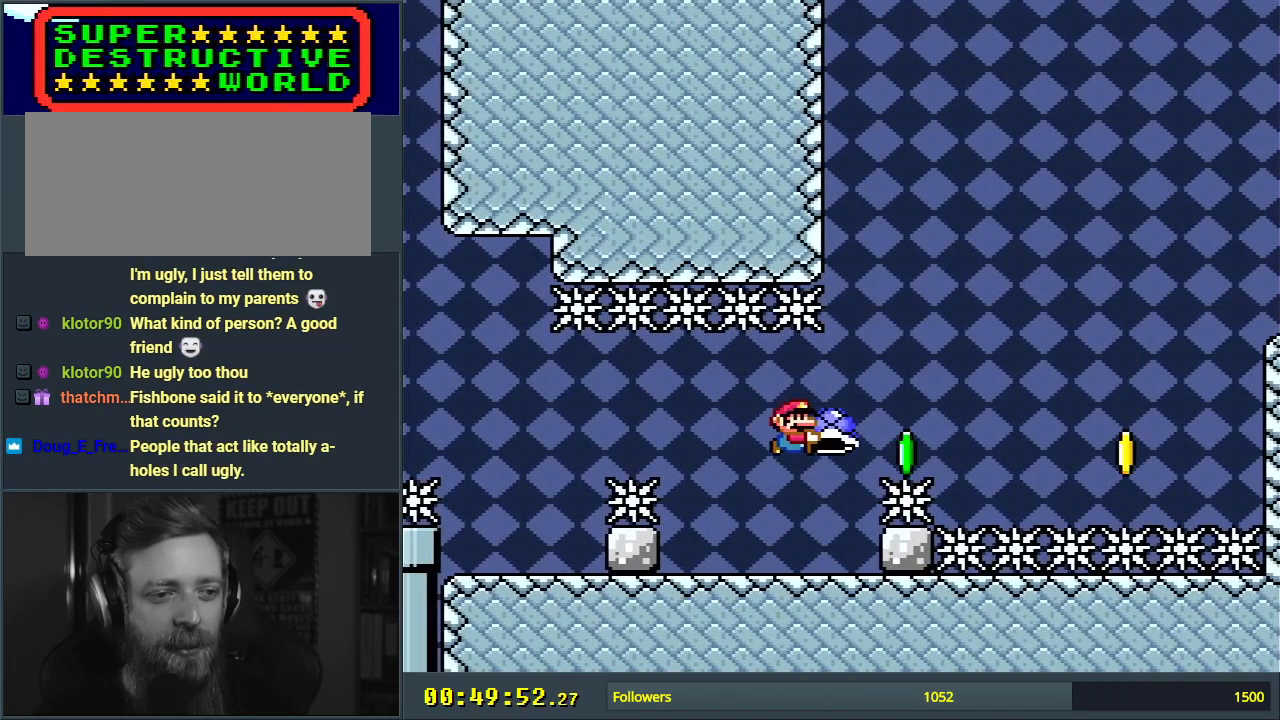
{"buttons": ["Y"], "events": [[117, "Y", "up"], [183, "B", "up"], [250, "Y", "down"]]}
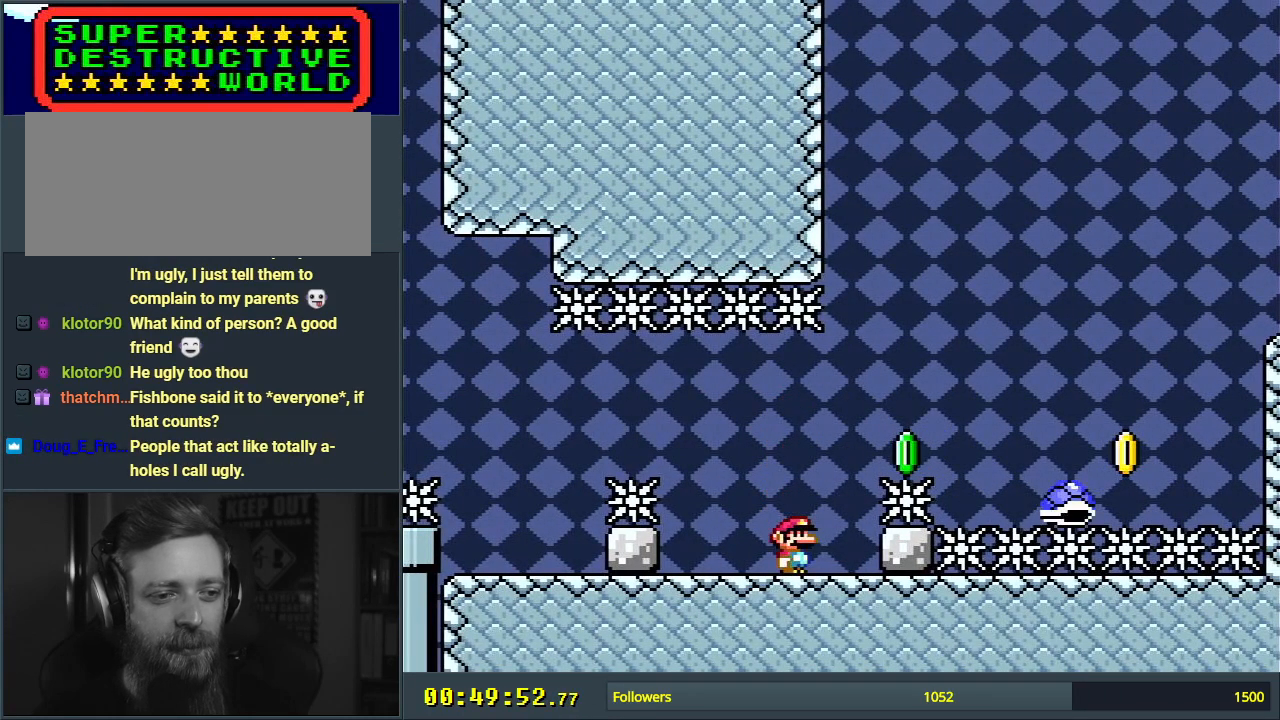
{"buttons": ["Y"], "events": []}
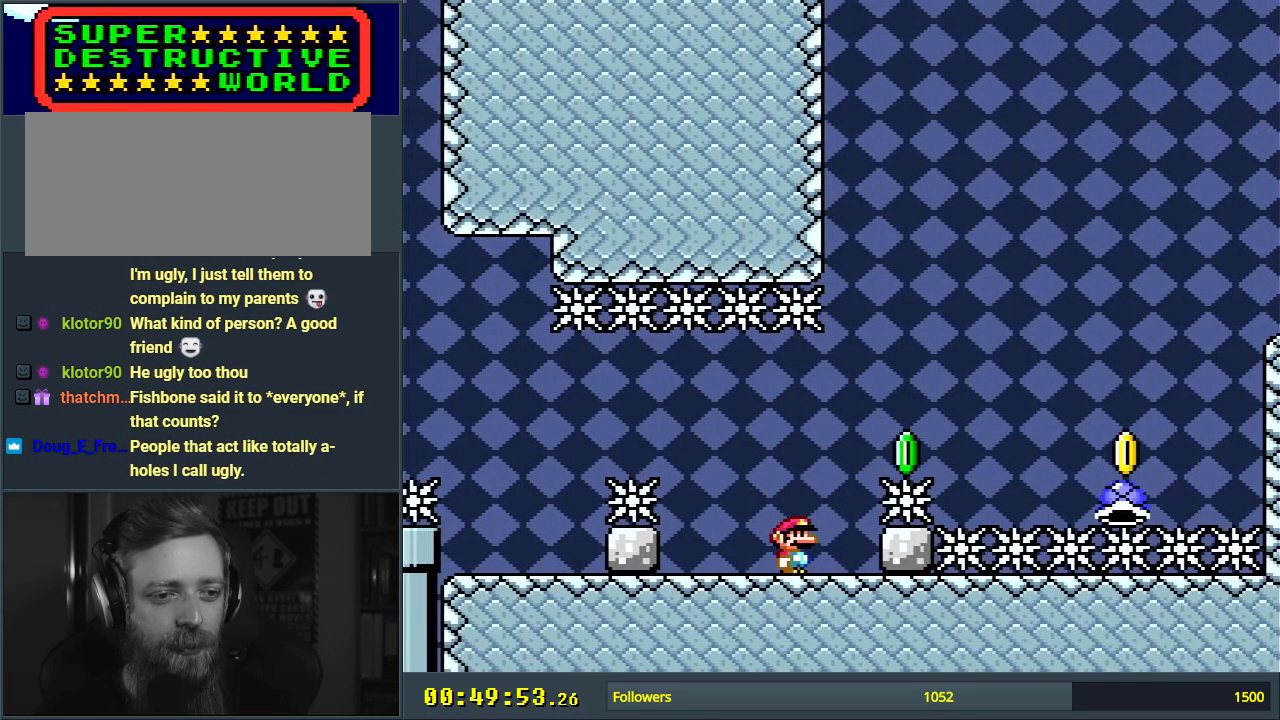
{"buttons": ["B", "Y", "DPAD_RIGHT"], "events": [[183, "DPAD_RIGHT", "down"], [300, "B", "down"]]}
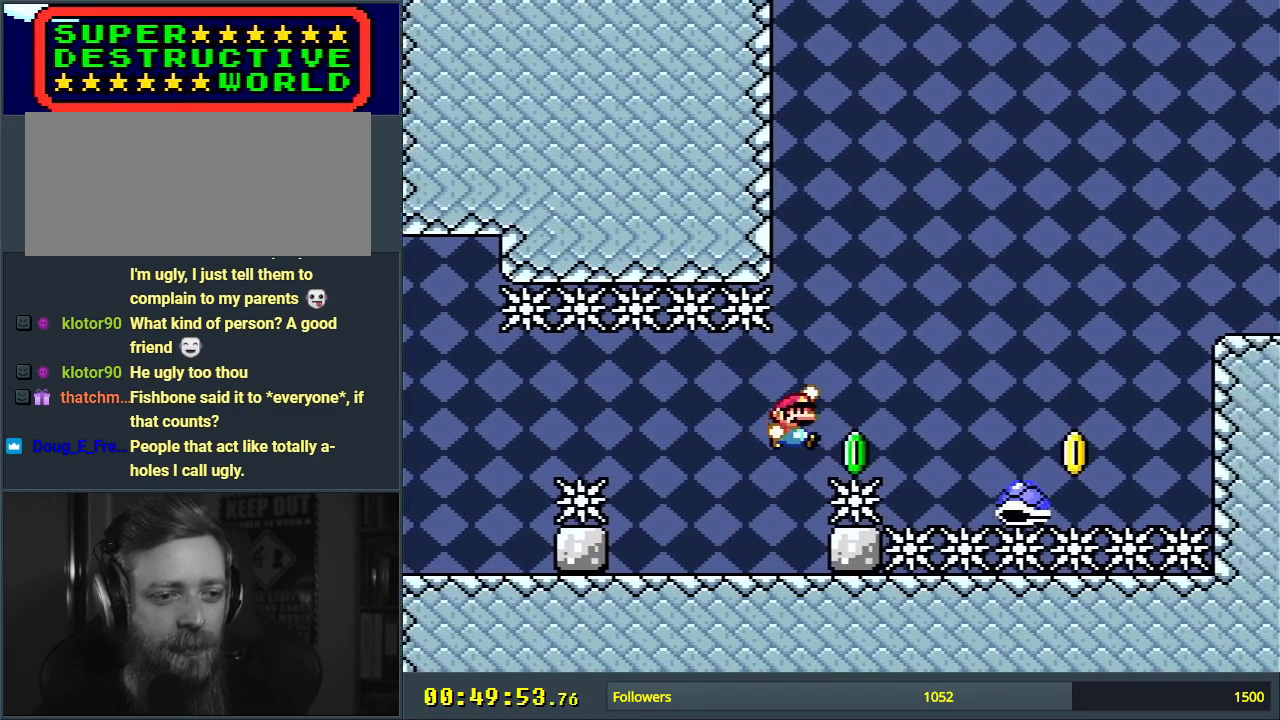
{"buttons": ["B", "Y", "DPAD_UP"], "events": [[250, "B", "up"], [267, "DPAD_RIGHT", "up"], [350, "B", "down"], [433, "DPAD_LEFT", "down"], [500, "DPAD_LEFT", "up"], [500, "DPAD_UP", "down"]]}
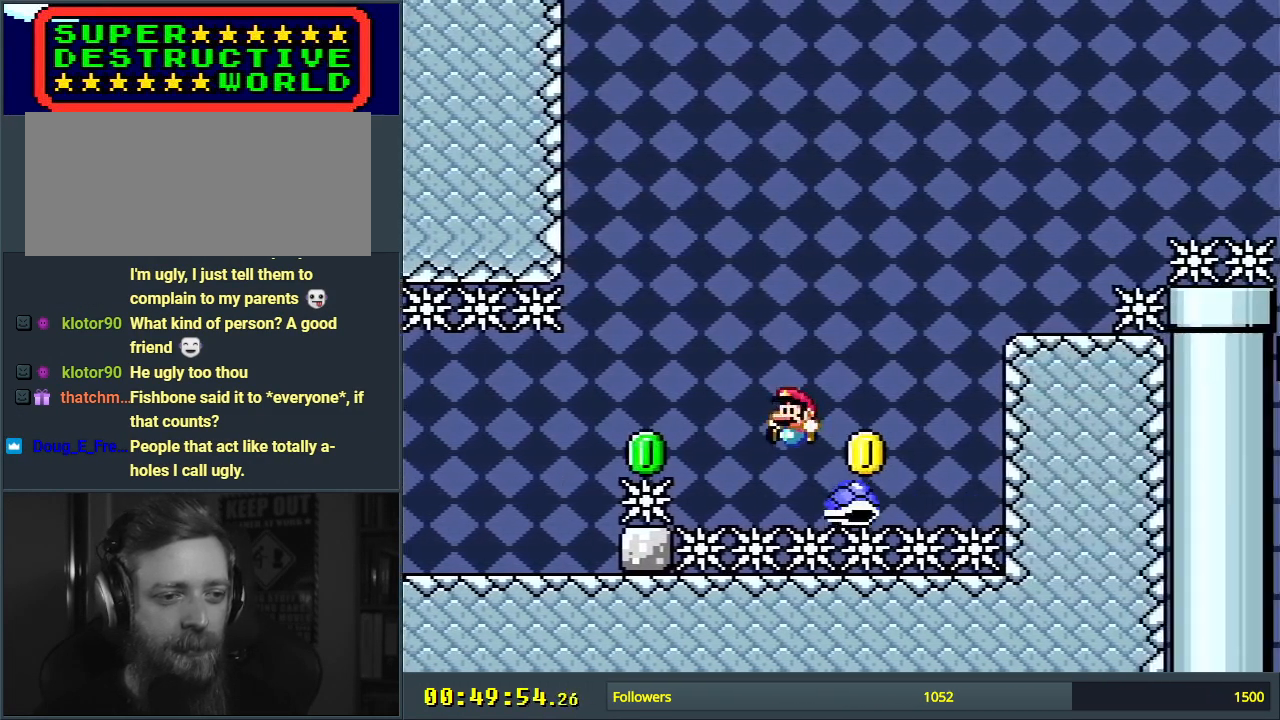
{"buttons": ["Y"], "events": [[17, "DPAD_RIGHT", "down"], [17, "DPAD_UP", "up"], [333, "DPAD_RIGHT", "up"], [383, "B", "up"]]}
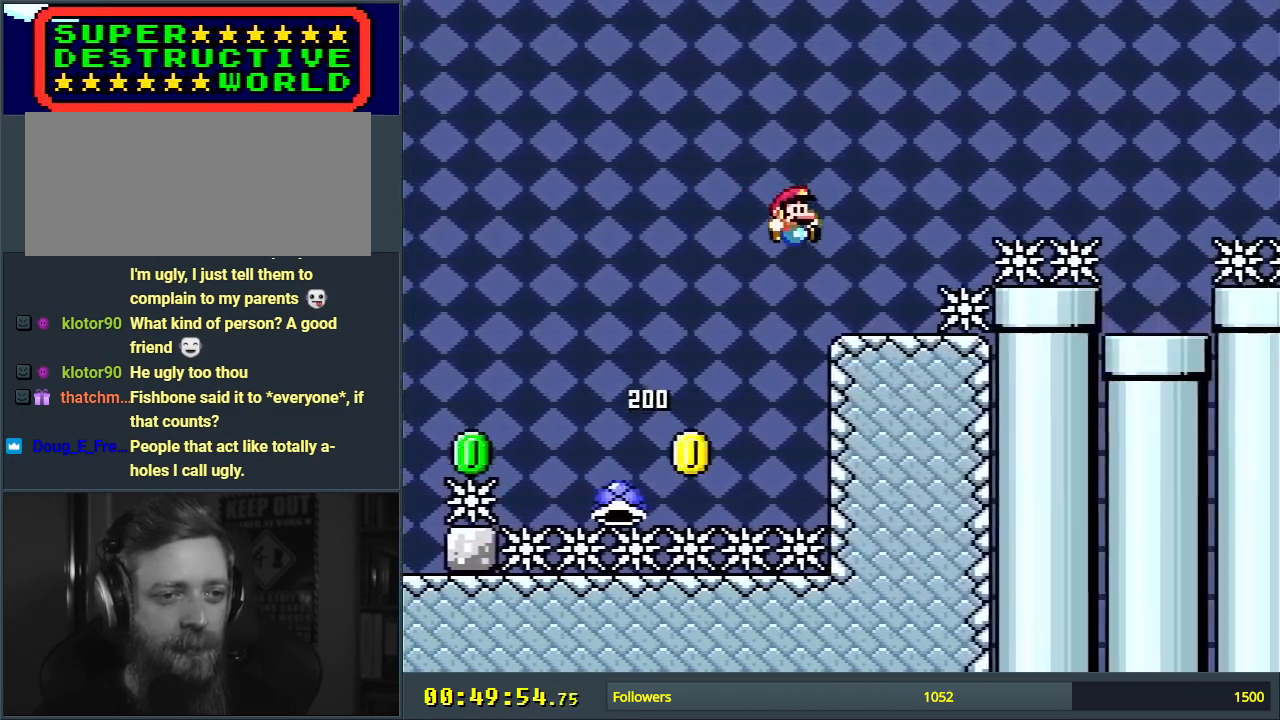
{"buttons": ["Y"], "events": [[183, "B", "down"], [217, "DPAD_RIGHT", "down"], [417, "B", "up"], [467, "DPAD_RIGHT", "up"]]}
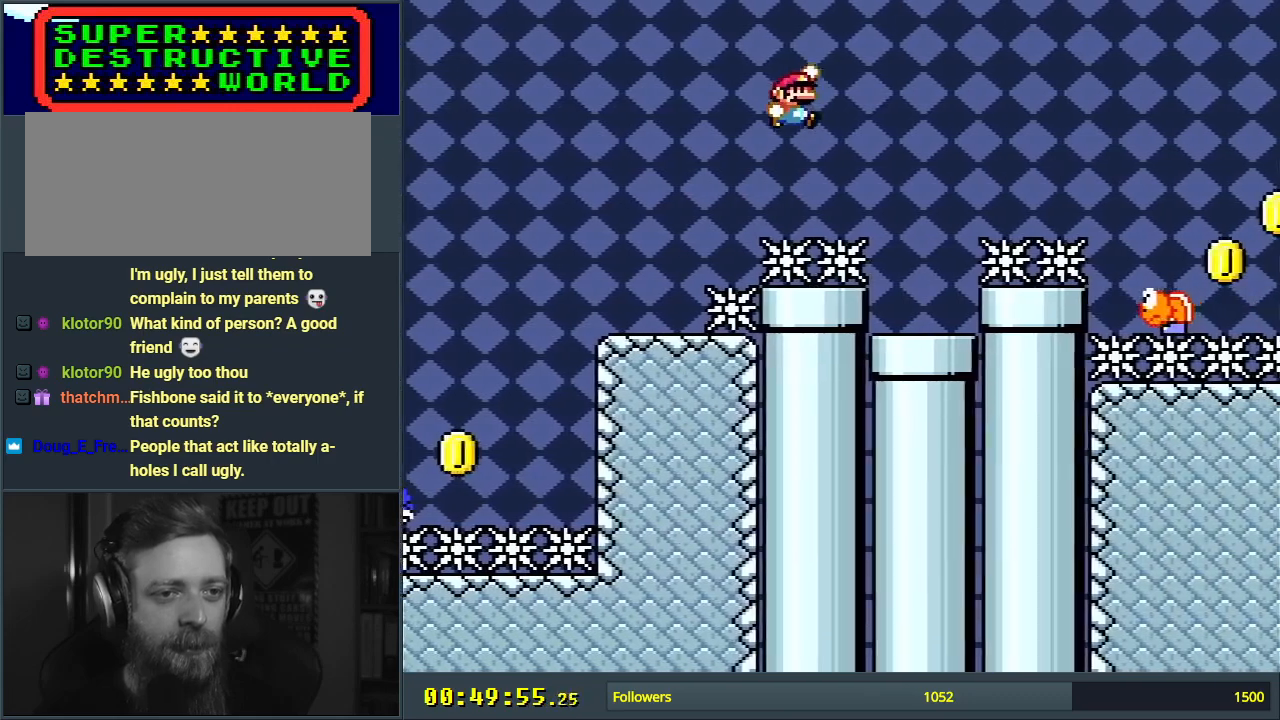
{"buttons": ["B", "Y"], "events": [[183, "DPAD_LEFT", "down"], [317, "DPAD_LEFT", "up"], [500, "B", "down"]]}
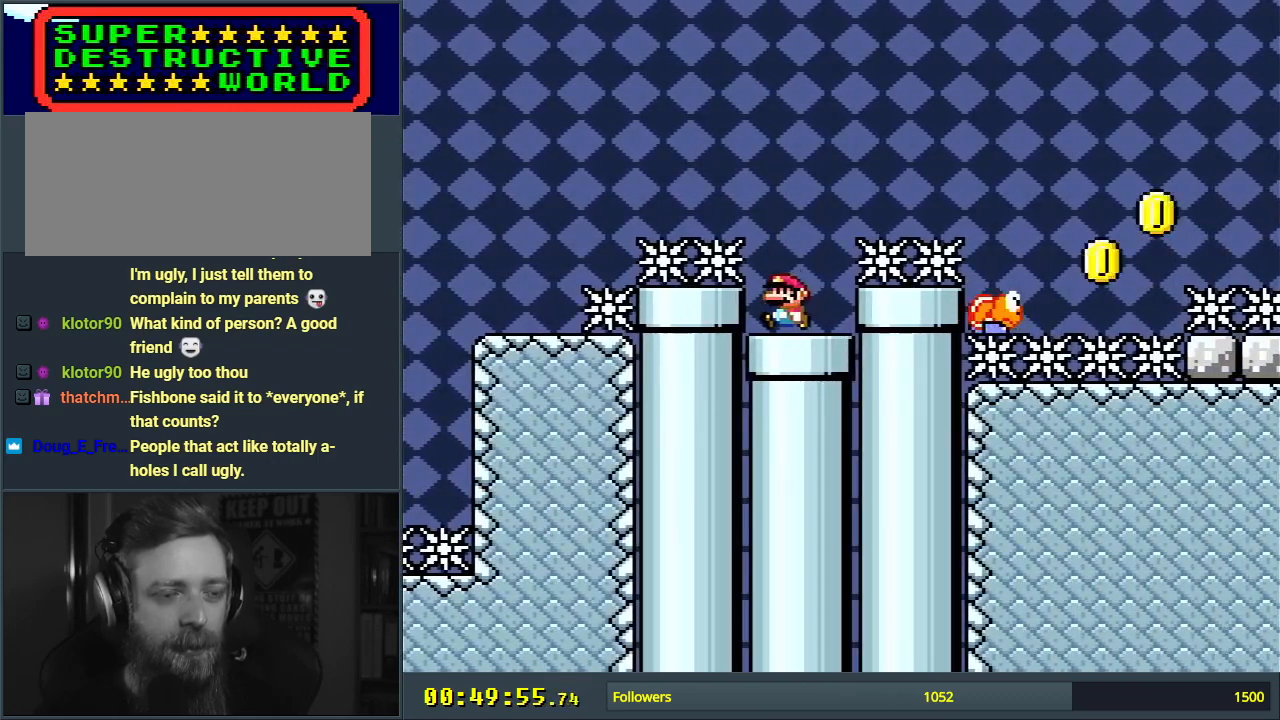
{"buttons": ["B", "Y", "DPAD_RIGHT"], "events": [[50, "DPAD_RIGHT", "down"]]}
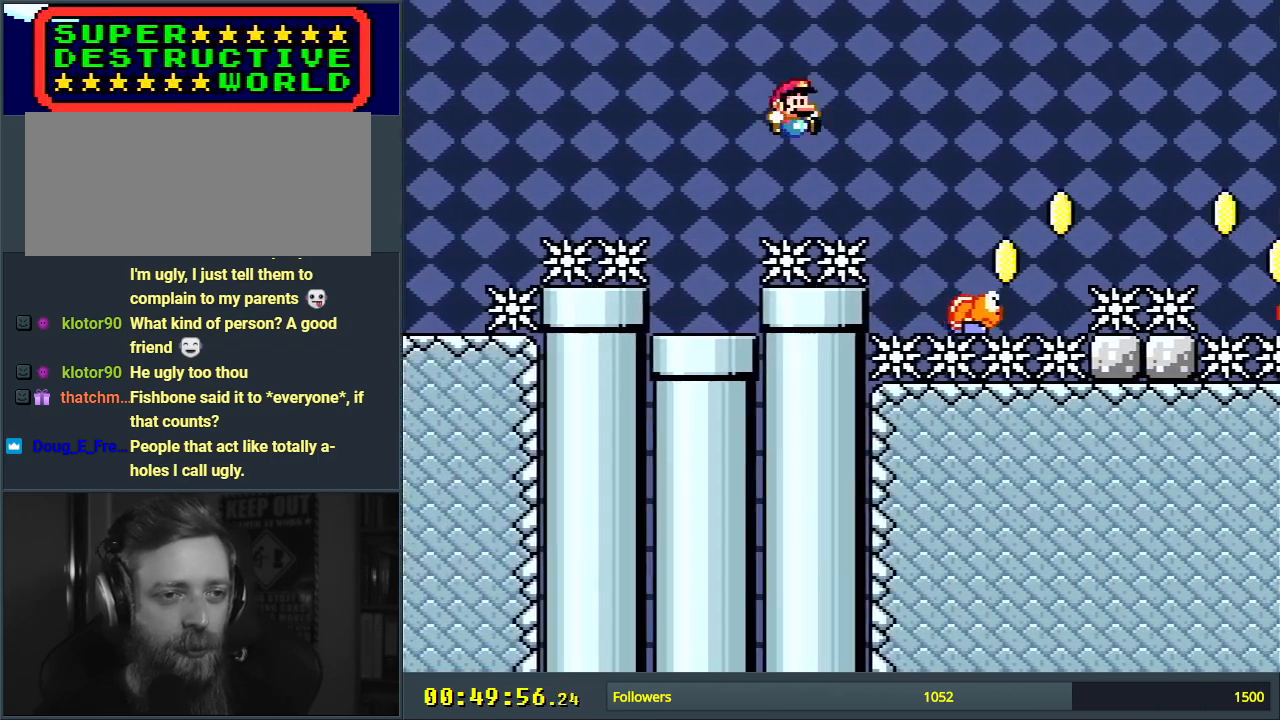
{"buttons": ["B", "Y", "DPAD_RIGHT"], "events": []}